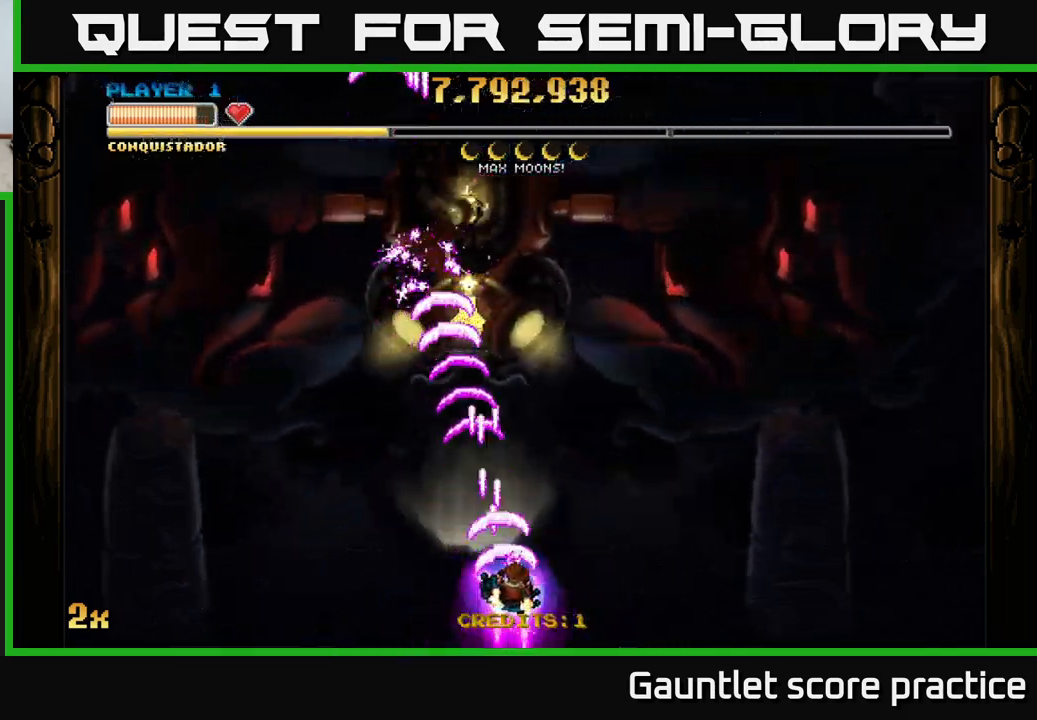
Gameplay with a controller (Xbox layout); each line is a JSON object with the inputs held at the frame after it. "events" lists button and stick changes between this image and that frame as [ms after this image, input, new state], when the widget could be followed in between. Not read: right_stick.
{"buttons": ["A"], "left_stick": "right", "events": []}
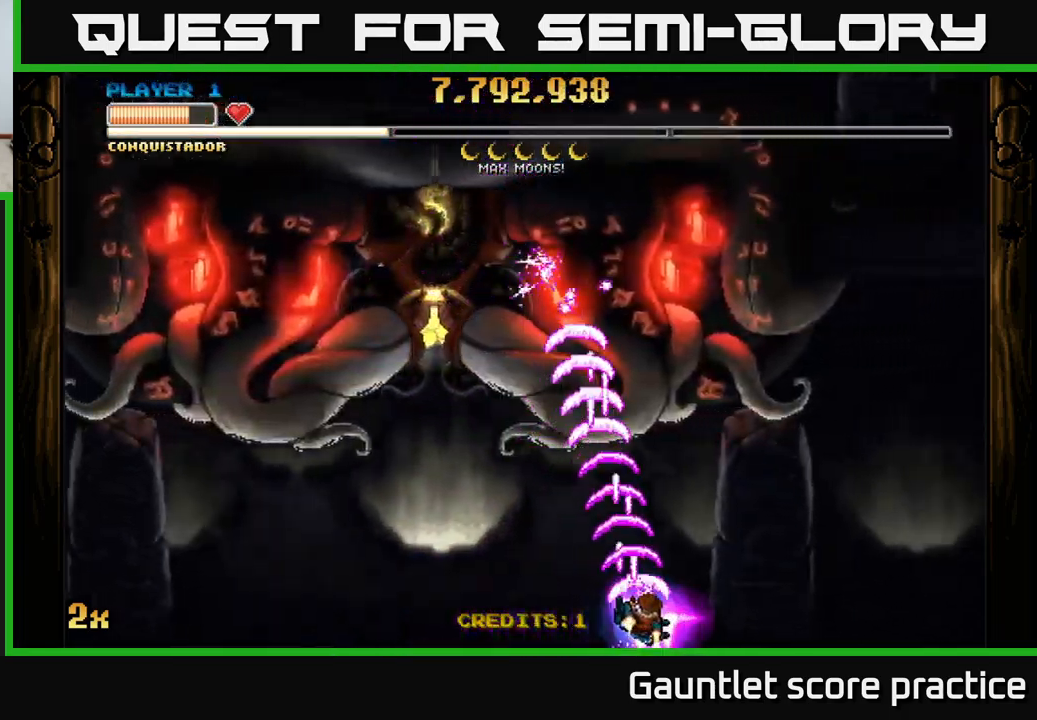
{"buttons": ["A"], "left_stick": "up", "events": [[200, "left_stick", "up"], [217, "X", "down"], [333, "X", "up"]]}
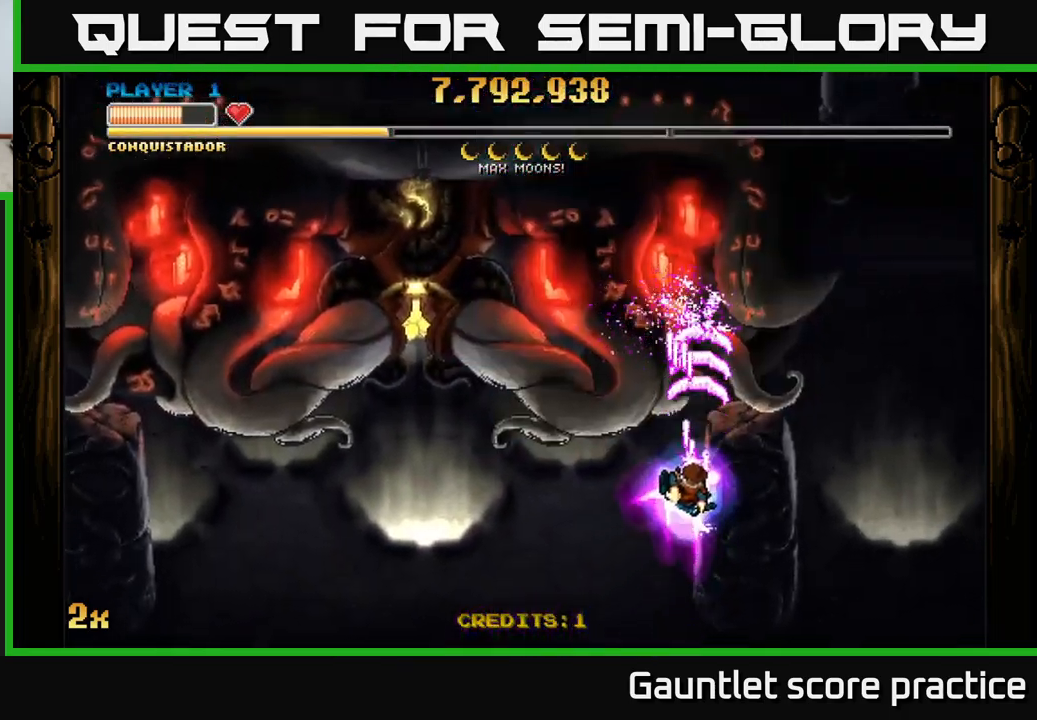
{"buttons": ["A"], "left_stick": "center", "events": [[33, "left_stick", "right"], [83, "left_stick", "down-right"], [417, "left_stick", "center"]]}
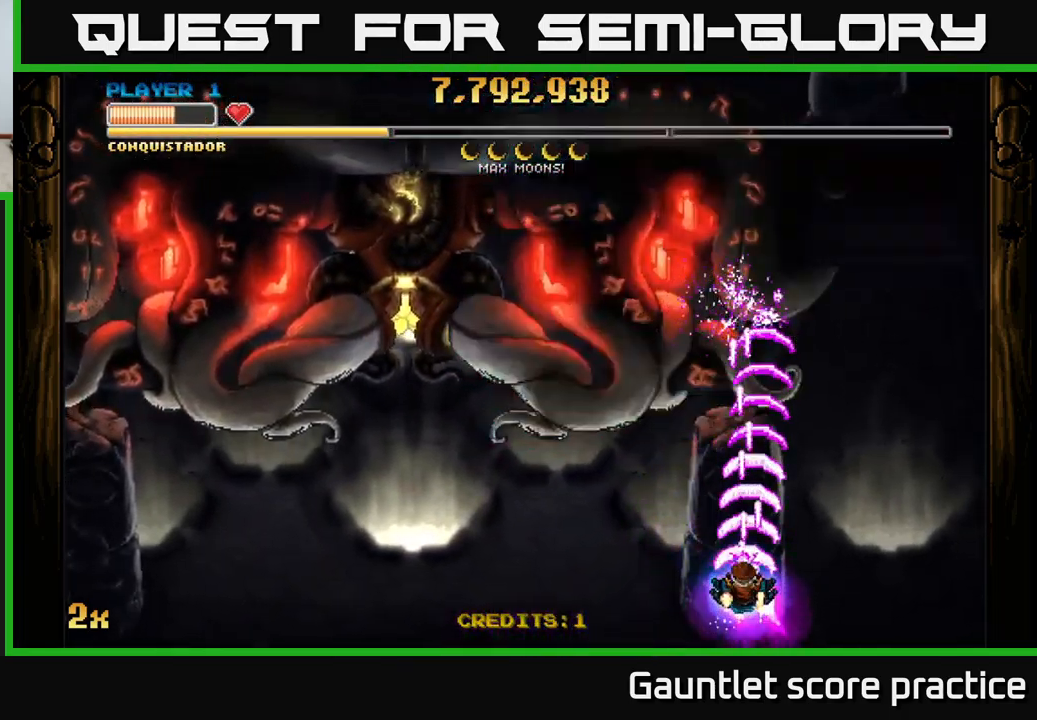
{"buttons": ["A"], "left_stick": "center", "events": [[50, "left_stick", "up"], [100, "X", "down"], [217, "X", "up"], [333, "left_stick", "center"]]}
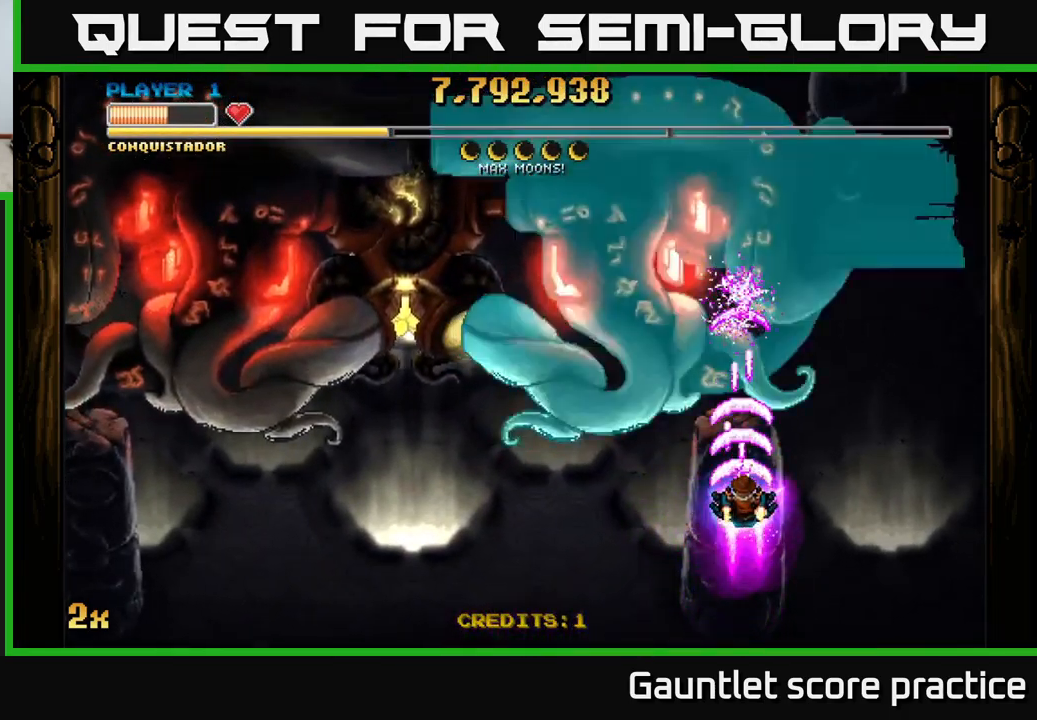
{"buttons": ["A"], "left_stick": "down", "events": [[350, "left_stick", "down"]]}
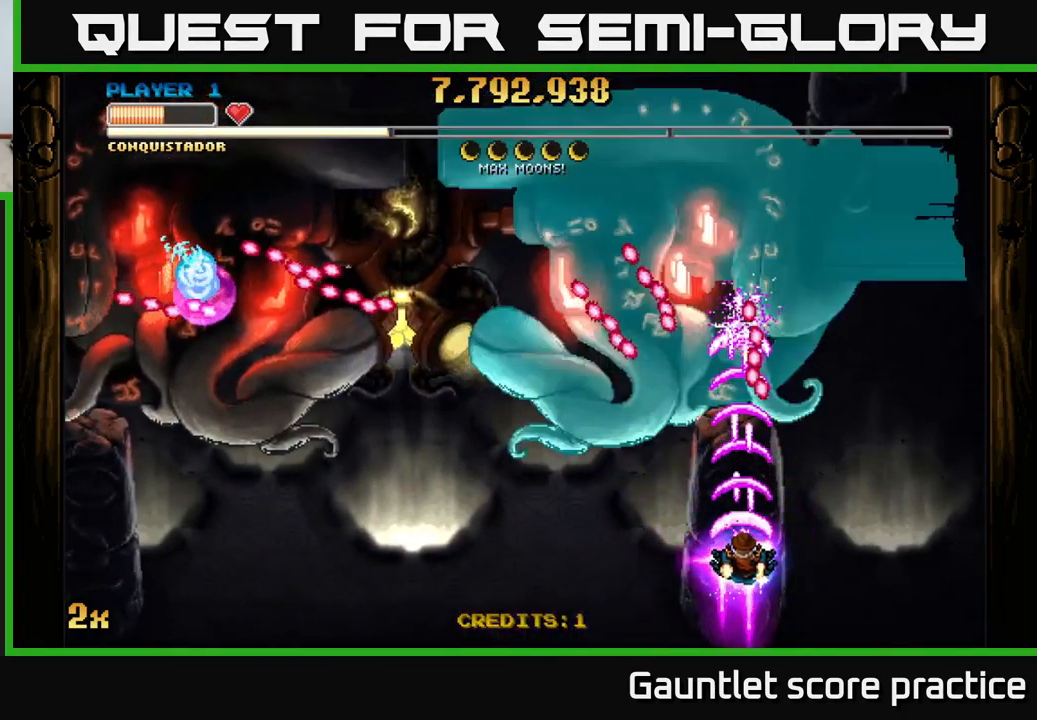
{"buttons": ["A"], "left_stick": "center", "events": [[133, "left_stick", "down-left"], [233, "left_stick", "center"]]}
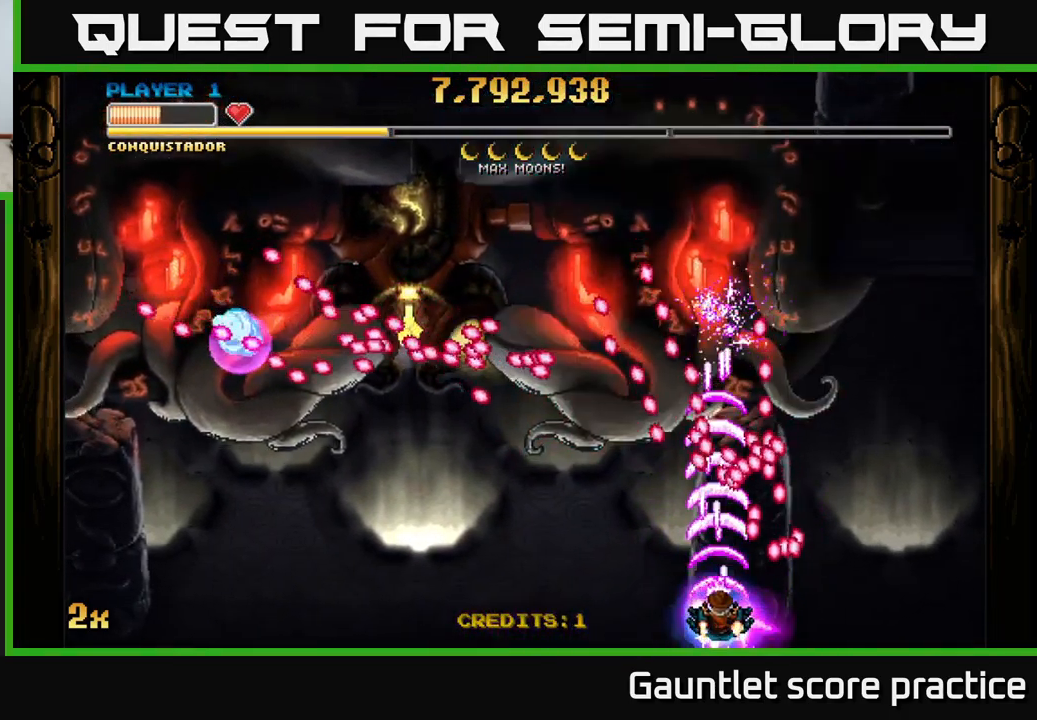
{"buttons": ["A"], "left_stick": "left", "events": [[117, "left_stick", "left"], [233, "left_stick", "center"], [450, "left_stick", "left"]]}
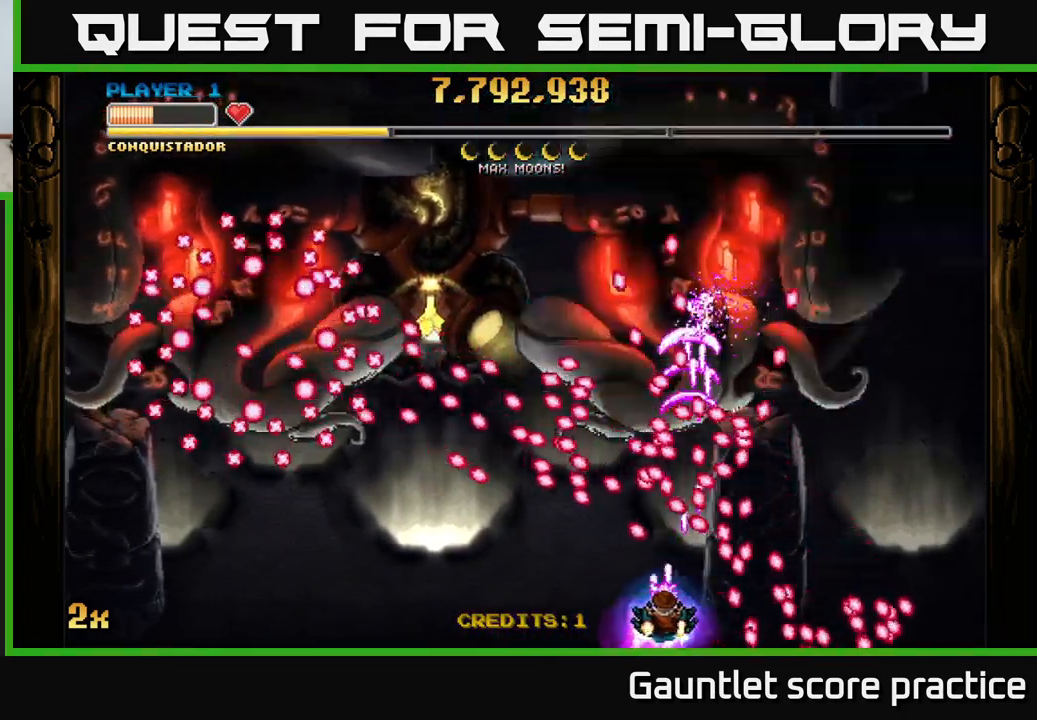
{"buttons": ["A"], "left_stick": "center", "events": [[33, "left_stick", "center"], [249, "left_stick", "down-left"], [416, "left_stick", "center"]]}
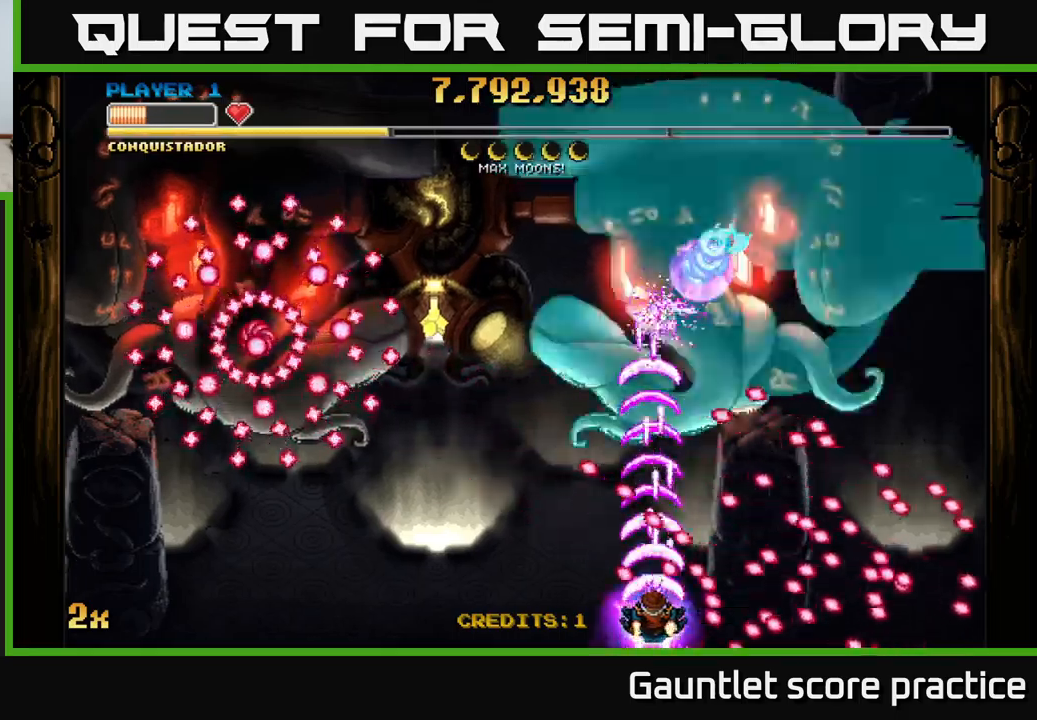
{"buttons": ["A"], "left_stick": "center", "events": [[267, "left_stick", "right"], [500, "left_stick", "center"]]}
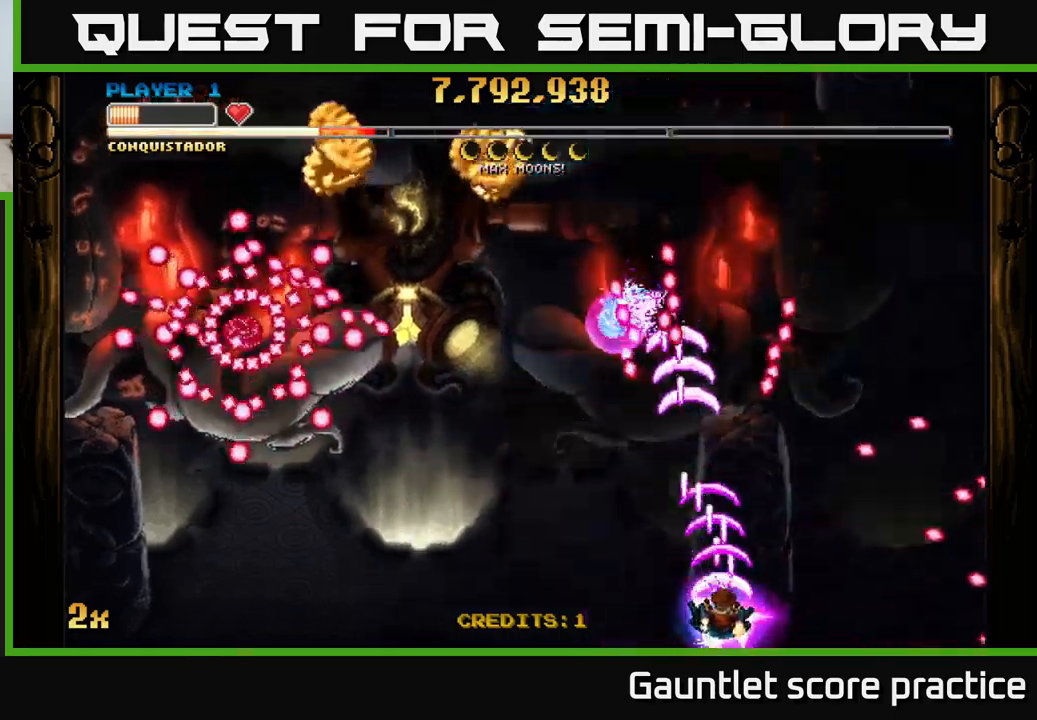
{"buttons": ["A"], "left_stick": "left", "events": [[134, "left_stick", "left"], [184, "X", "down"], [284, "X", "up"]]}
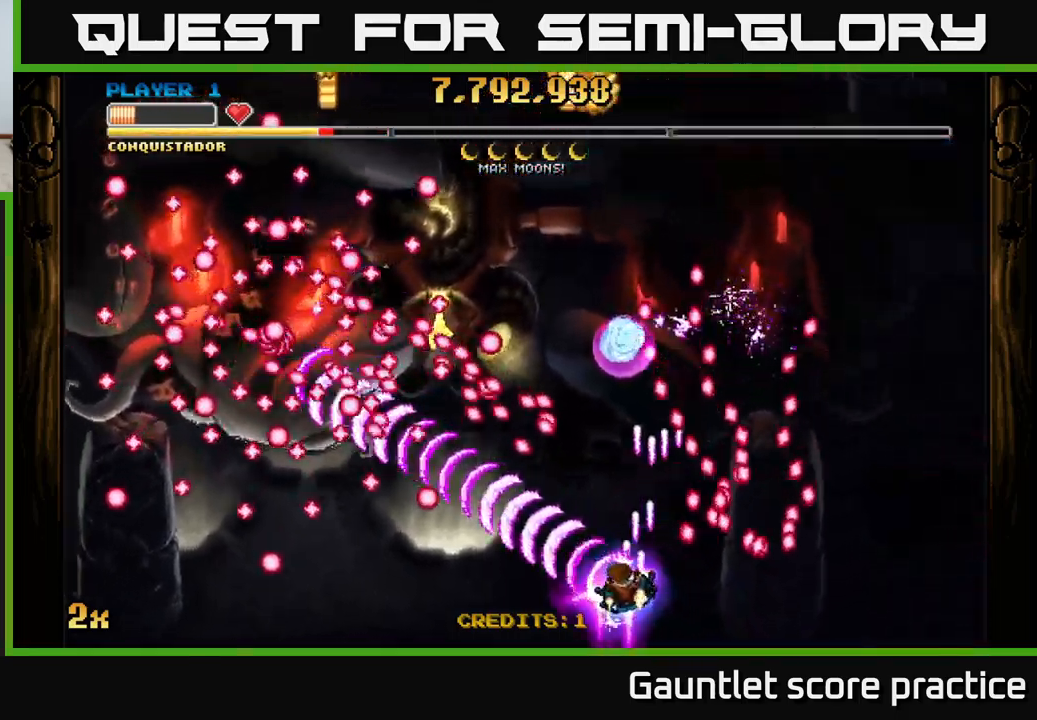
{"buttons": ["A"], "left_stick": "center", "events": [[117, "left_stick", "center"], [250, "left_stick", "left"], [350, "left_stick", "center"]]}
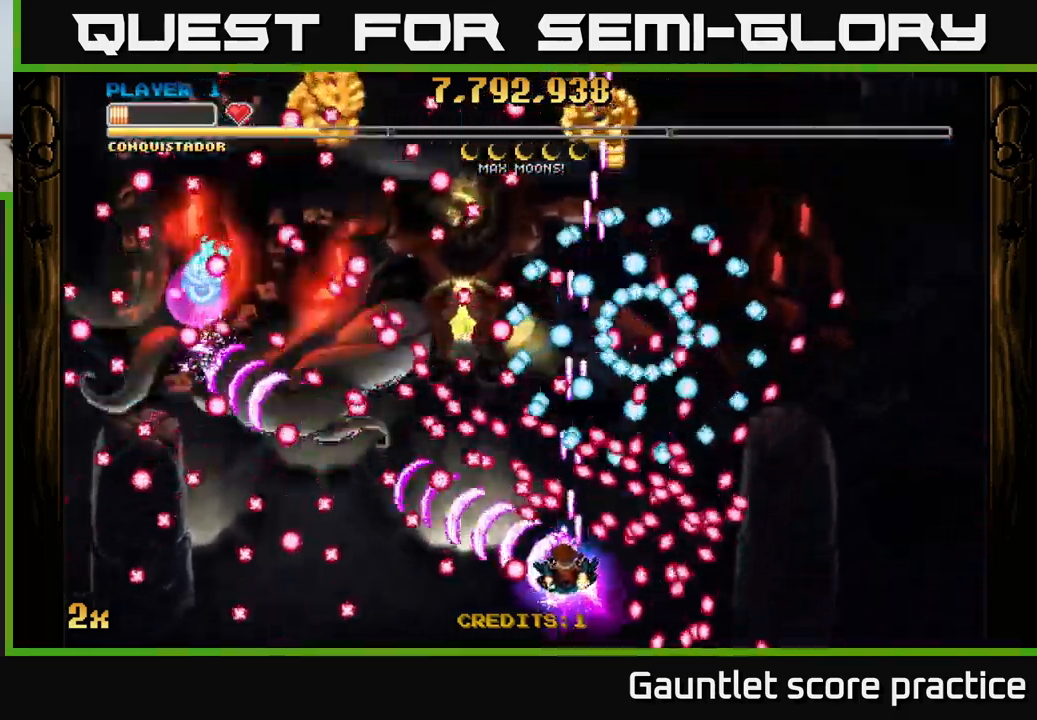
{"buttons": ["A"], "left_stick": "up-left", "events": [[17, "left_stick", "left"], [150, "left_stick", "center"], [234, "left_stick", "down-left"], [334, "left_stick", "up-left"]]}
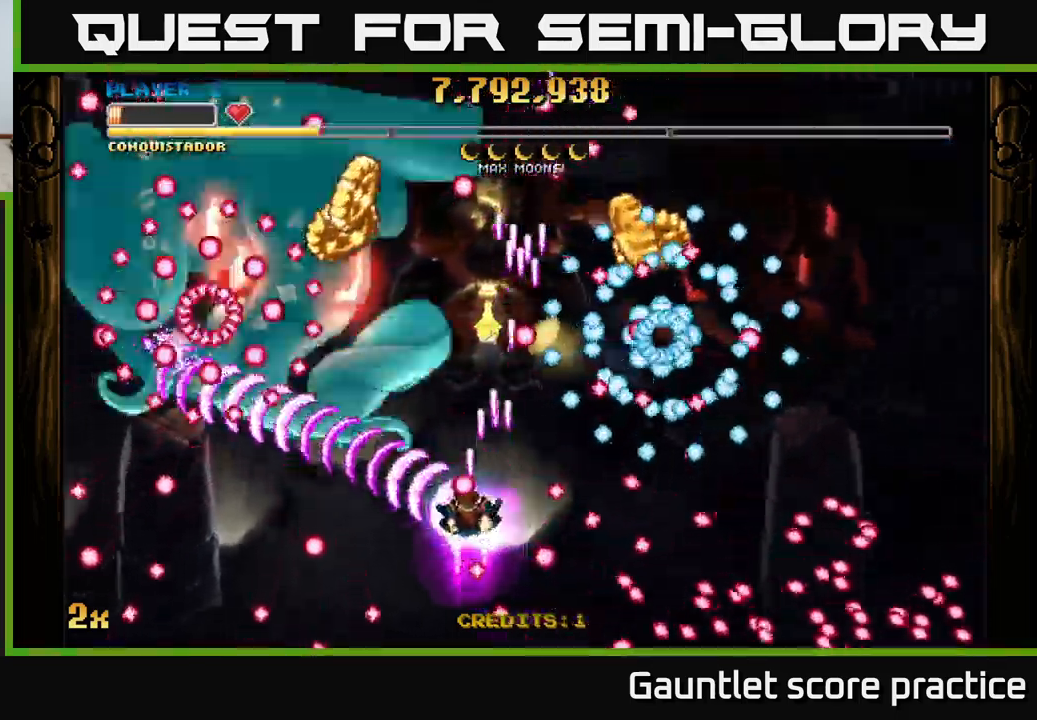
{"buttons": ["A"], "left_stick": "right", "events": [[100, "left_stick", "left"], [267, "left_stick", "up"], [367, "left_stick", "right"]]}
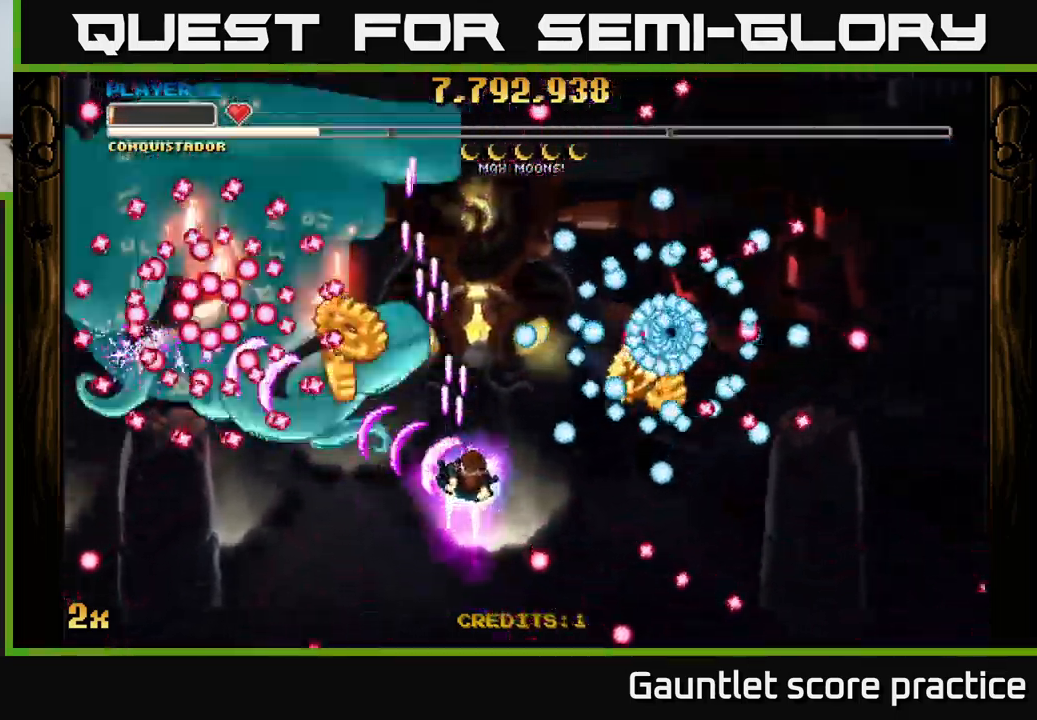
{"buttons": ["A"], "left_stick": "down-left", "events": [[34, "left_stick", "down-right"], [500, "left_stick", "down-left"]]}
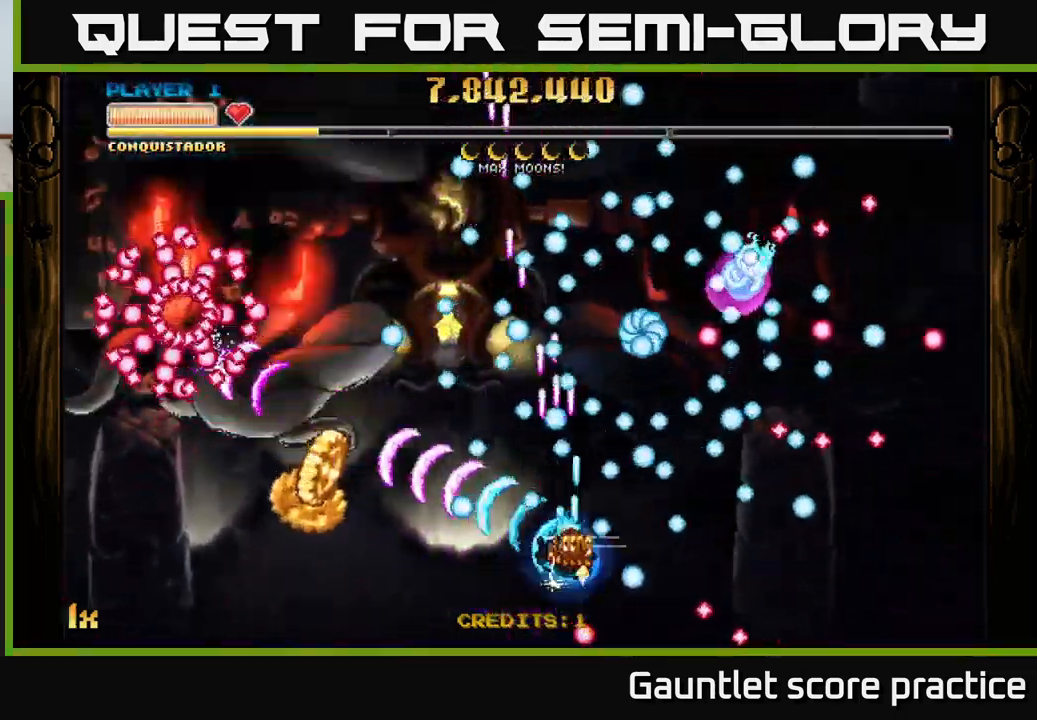
{"buttons": ["A"], "left_stick": "left", "events": [[434, "left_stick", "left"]]}
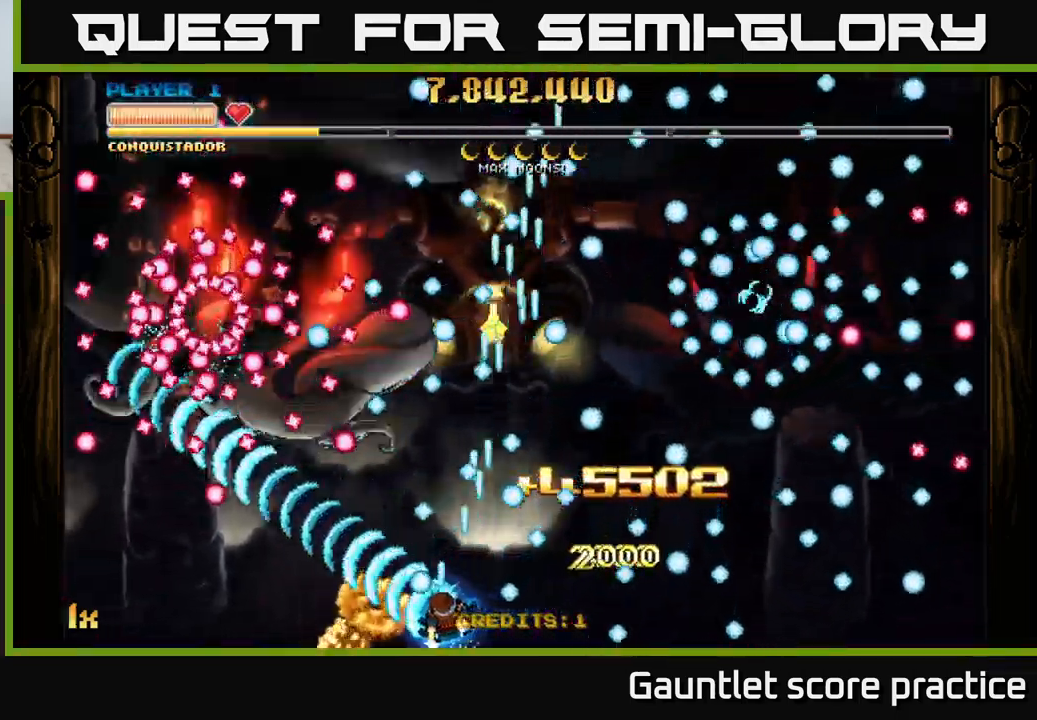
{"buttons": ["A"], "left_stick": "down-left", "events": [[67, "left_stick", "down"], [217, "left_stick", "up-left"], [417, "left_stick", "down-left"]]}
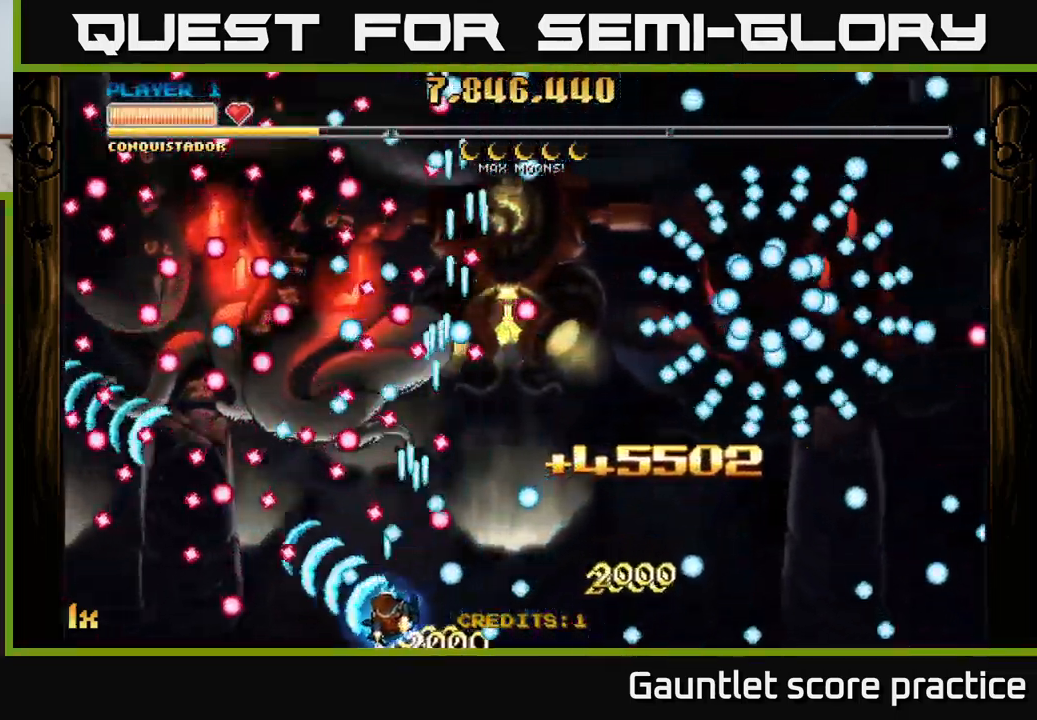
{"buttons": ["A"], "left_stick": "down-left", "events": [[117, "left_stick", "center"], [167, "left_stick", "up-left"], [250, "X", "down"], [317, "left_stick", "up-right"], [334, "X", "up"], [400, "left_stick", "down-left"]]}
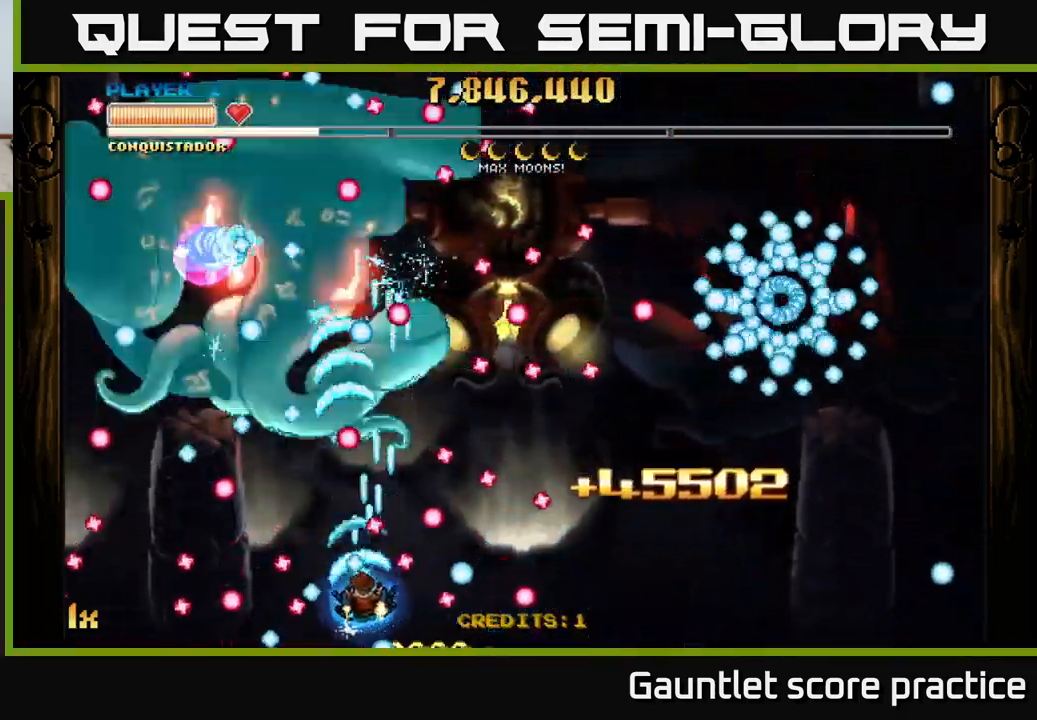
{"buttons": ["A"], "left_stick": "up", "events": [[67, "left_stick", "down-right"], [134, "left_stick", "center"], [284, "left_stick", "left"], [417, "left_stick", "up"]]}
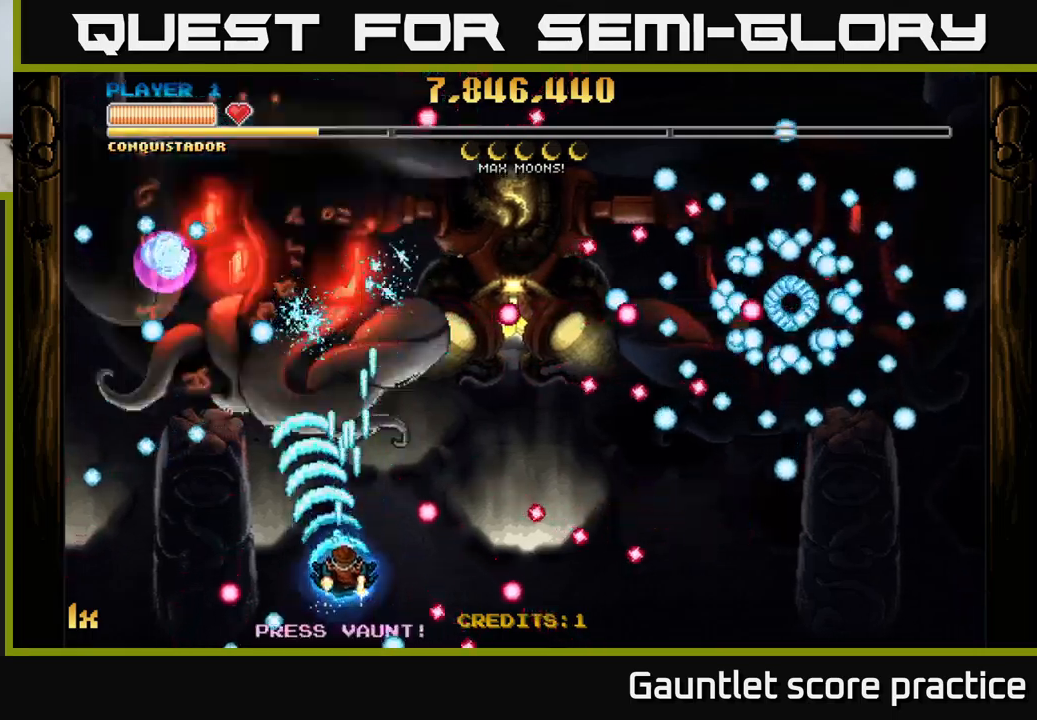
{"buttons": ["A"], "left_stick": "down", "events": [[83, "X", "down"], [166, "X", "up"], [350, "left_stick", "center"], [400, "left_stick", "down"]]}
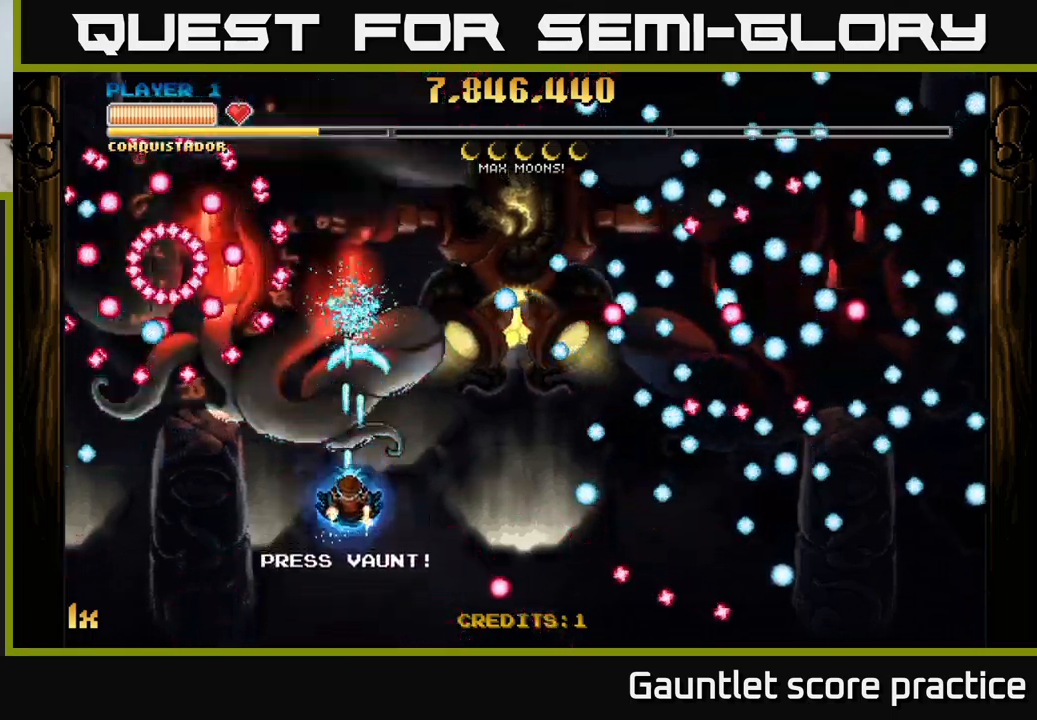
{"buttons": ["A"], "left_stick": "center", "events": [[200, "left_stick", "up"], [366, "left_stick", "center"]]}
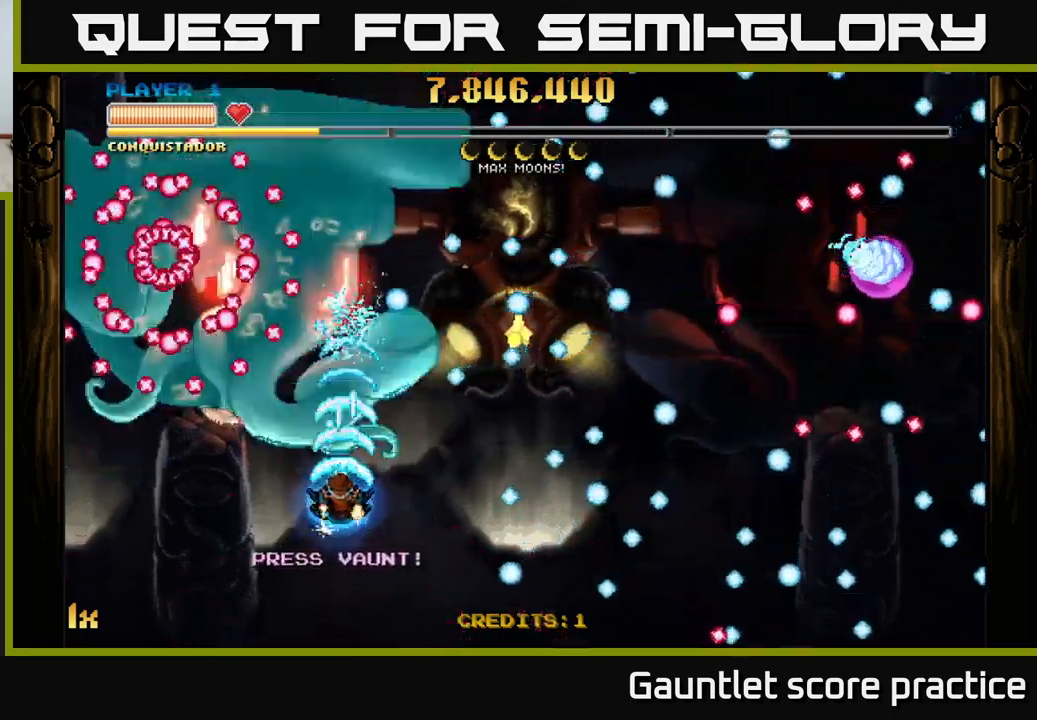
{"buttons": ["A"], "left_stick": "center", "events": []}
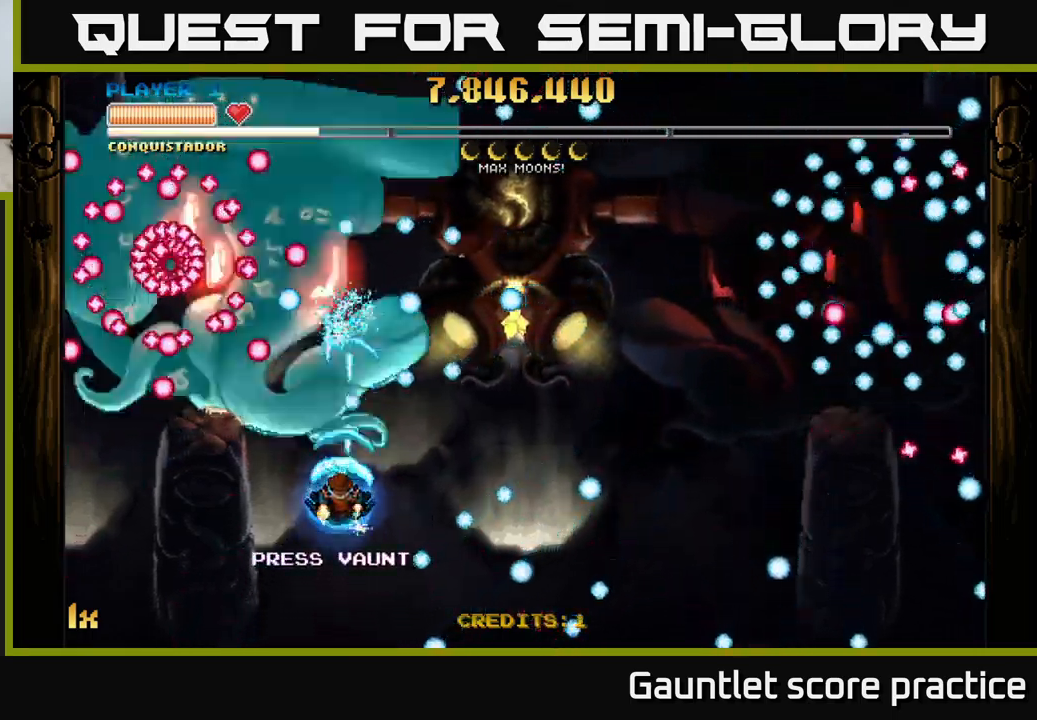
{"buttons": ["A"], "left_stick": "center", "events": []}
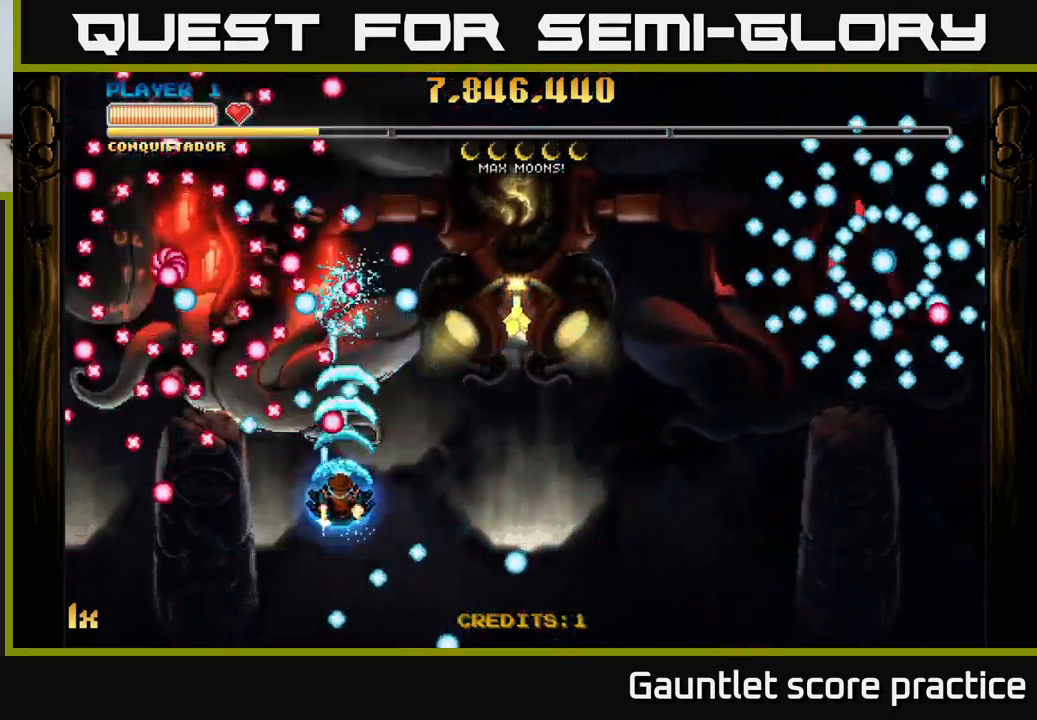
{"buttons": ["A"], "left_stick": "down", "events": [[316, "left_stick", "down"]]}
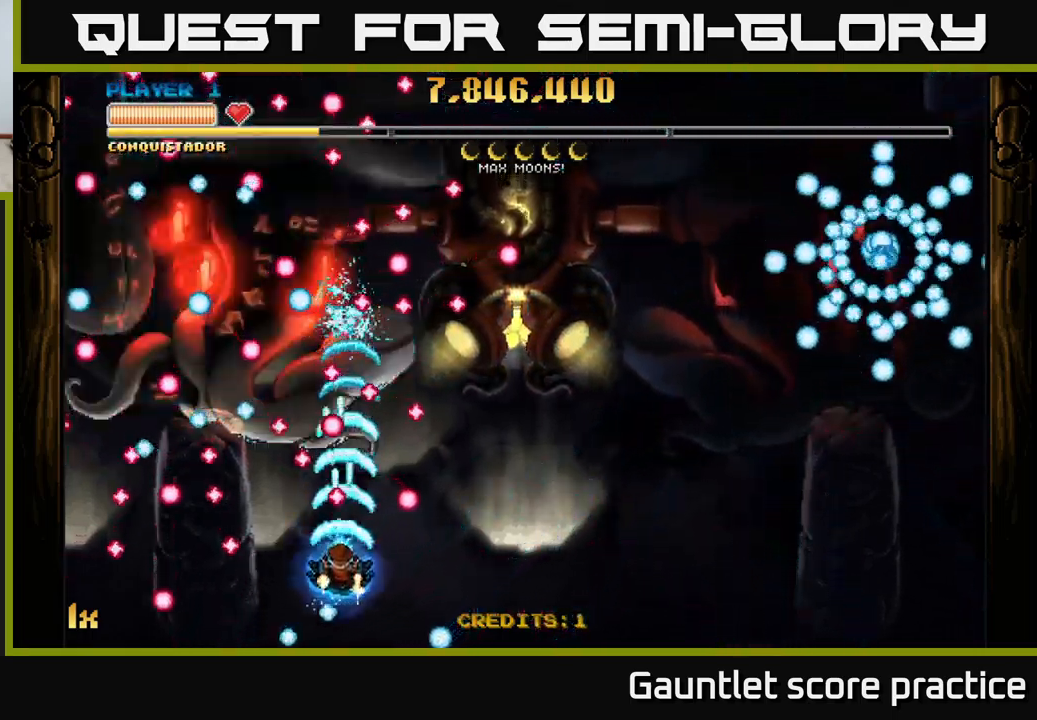
{"buttons": ["A"], "left_stick": "up", "events": [[50, "left_stick", "up"], [166, "left_stick", "center"], [316, "left_stick", "down-left"], [483, "left_stick", "up"]]}
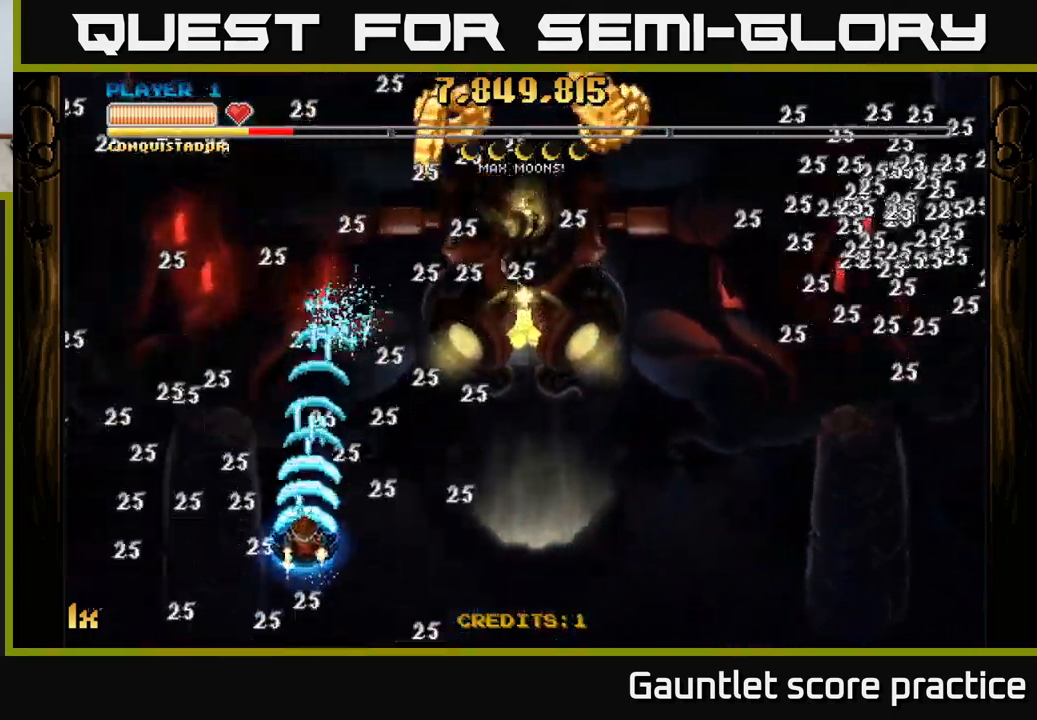
{"buttons": ["A"], "left_stick": "up-right", "events": [[100, "left_stick", "right"], [316, "left_stick", "up-right"]]}
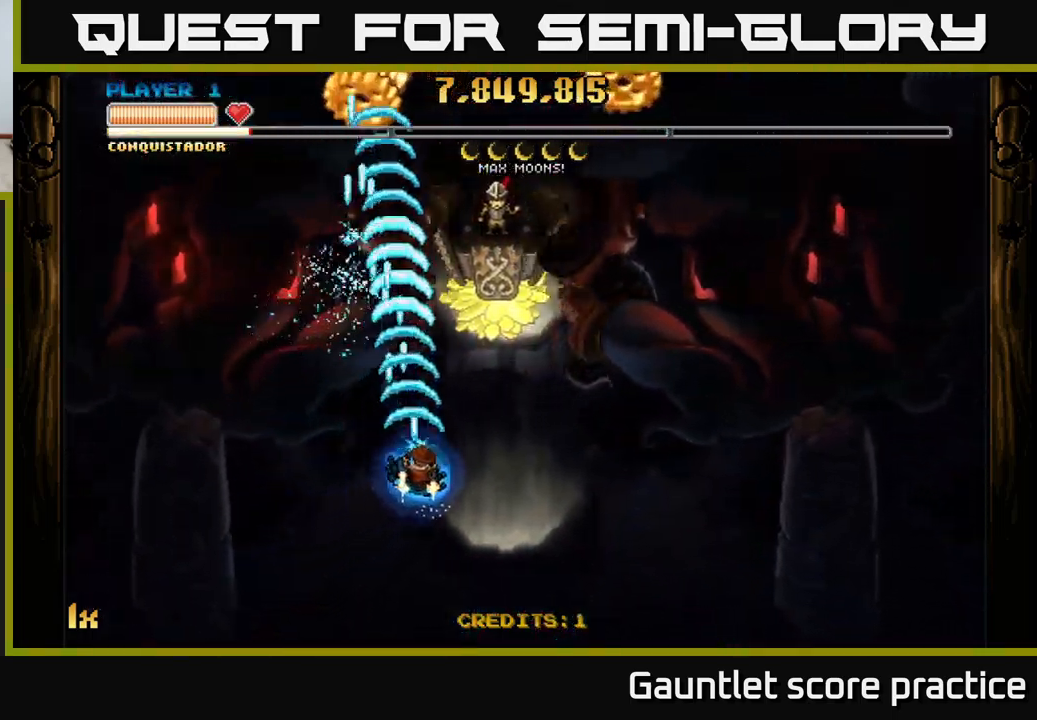
{"buttons": ["A"], "left_stick": "up", "events": [[316, "left_stick", "up"], [333, "L1", "down"], [466, "L1", "up"]]}
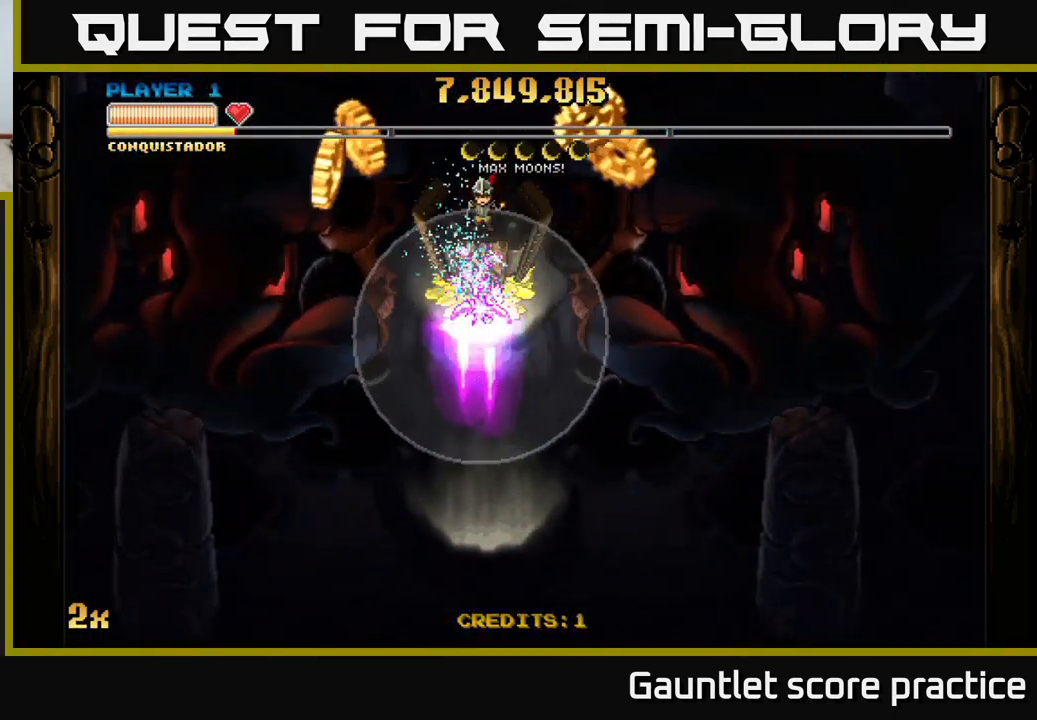
{"buttons": ["A"], "left_stick": "right", "events": [[66, "left_stick", "center"], [166, "left_stick", "up-left"], [433, "left_stick", "right"]]}